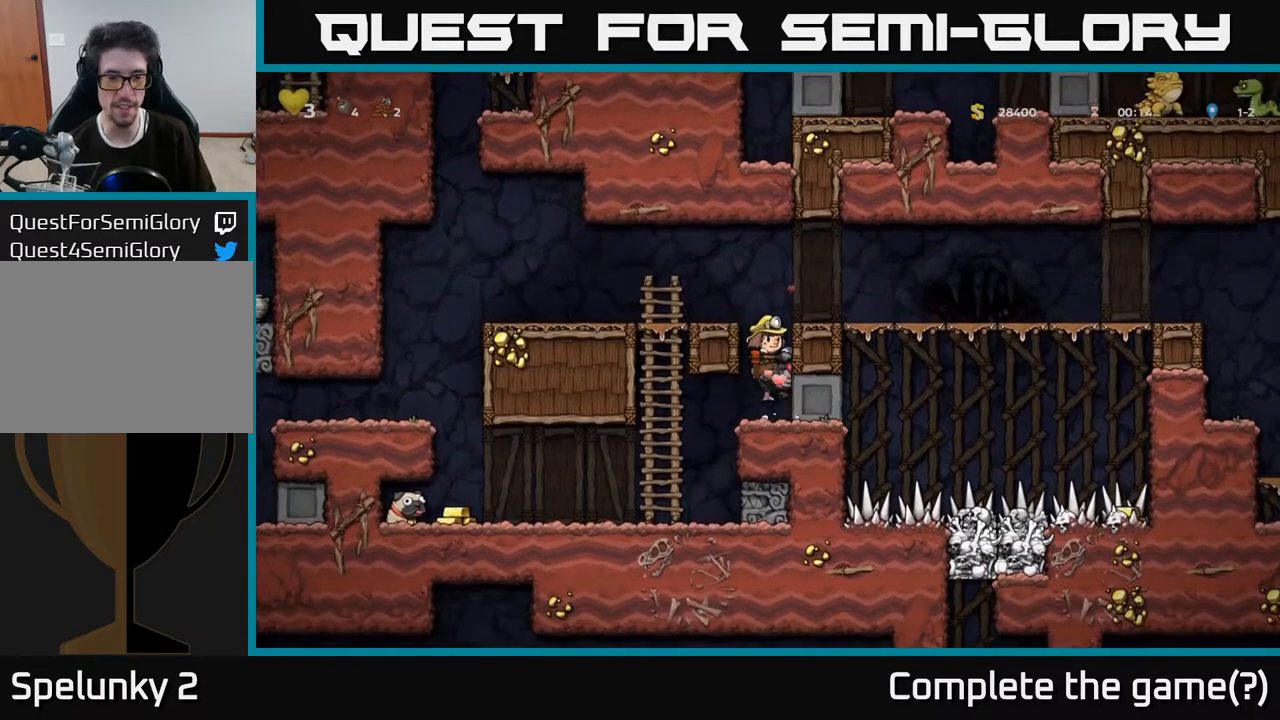
Gameplay with a controller (Xbox layout); each line is a JSON object with the inputs held at the frame after it. "events" lists button and stick changes between this image and that frame as [ms after this image, input, new state], when the widget could be followed in between. Not read: L3 R3.
{"buttons": ["A", "DPAD_LEFT"], "left_stick": "center", "right_stick": "center", "events": [[67, "DPAD_LEFT", "down"], [133, "A", "up"], [450, "A", "down"]]}
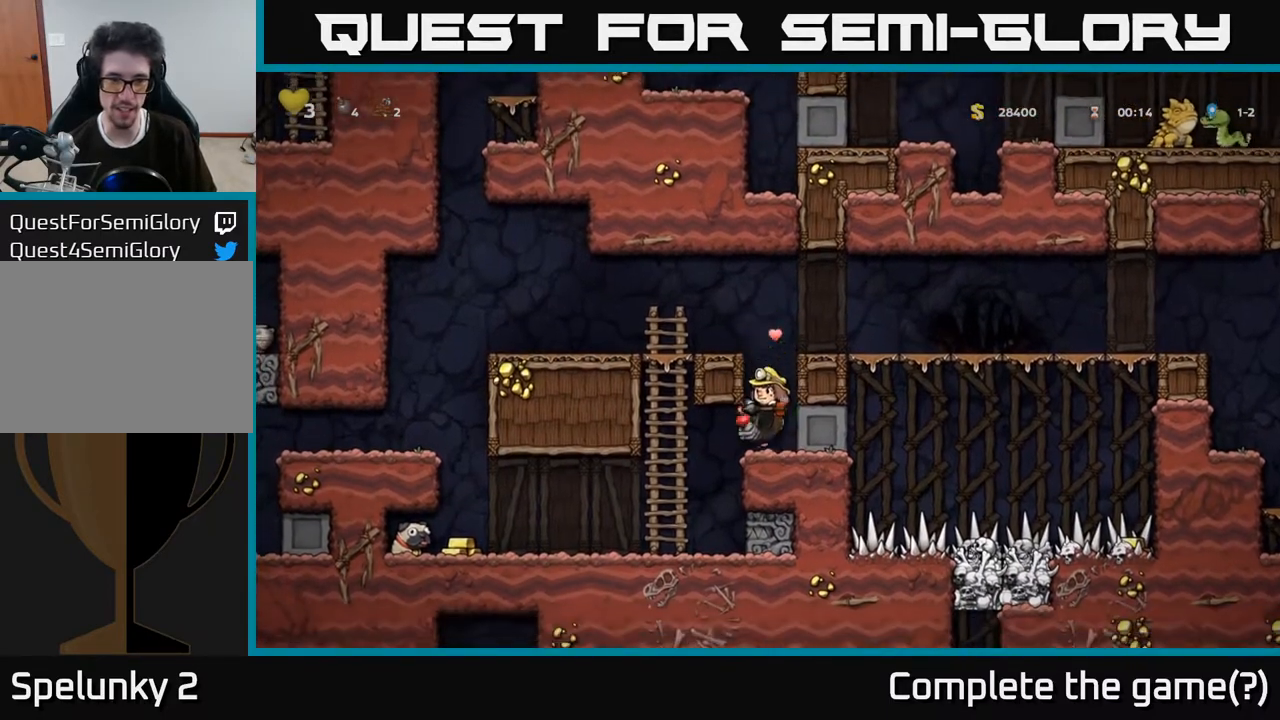
{"buttons": ["A"], "left_stick": "center", "right_stick": "center", "events": [[167, "DPAD_LEFT", "up"], [367, "A", "up"], [433, "A", "down"]]}
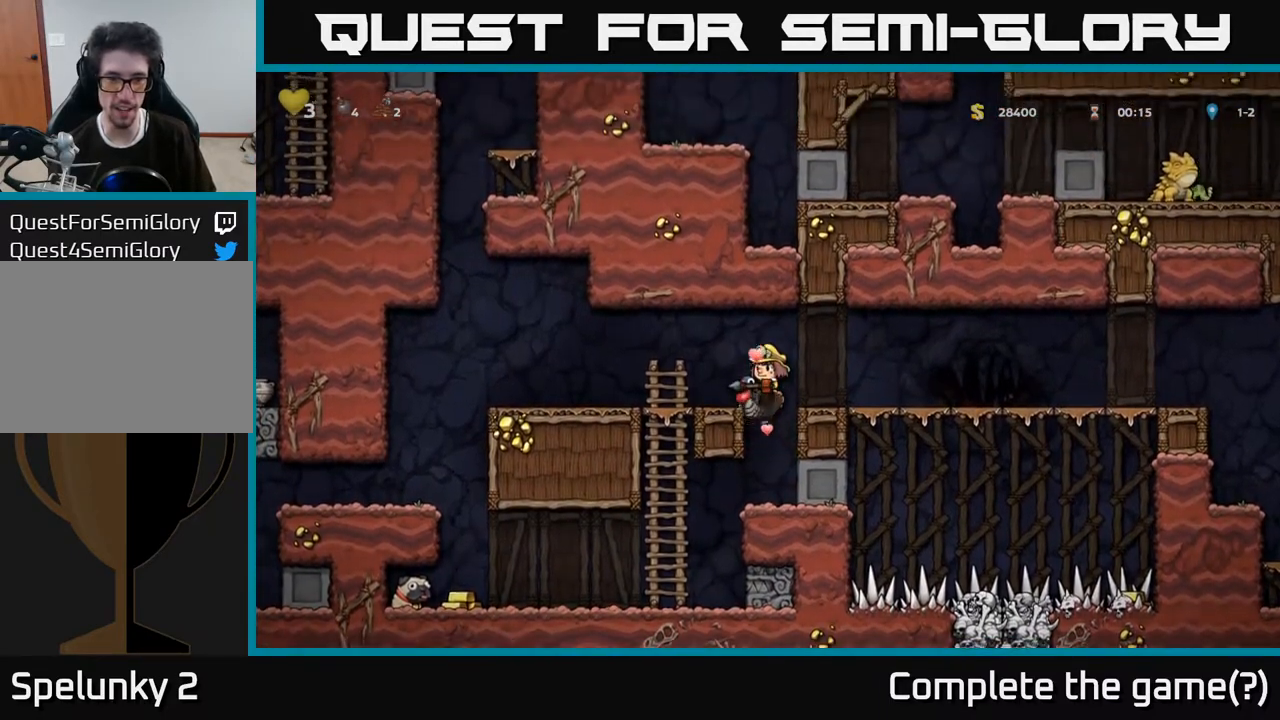
{"buttons": ["A"], "left_stick": "center", "right_stick": "center", "events": [[83, "DPAD_LEFT", "down"], [117, "A", "up"], [350, "A", "down"], [383, "DPAD_LEFT", "up"]]}
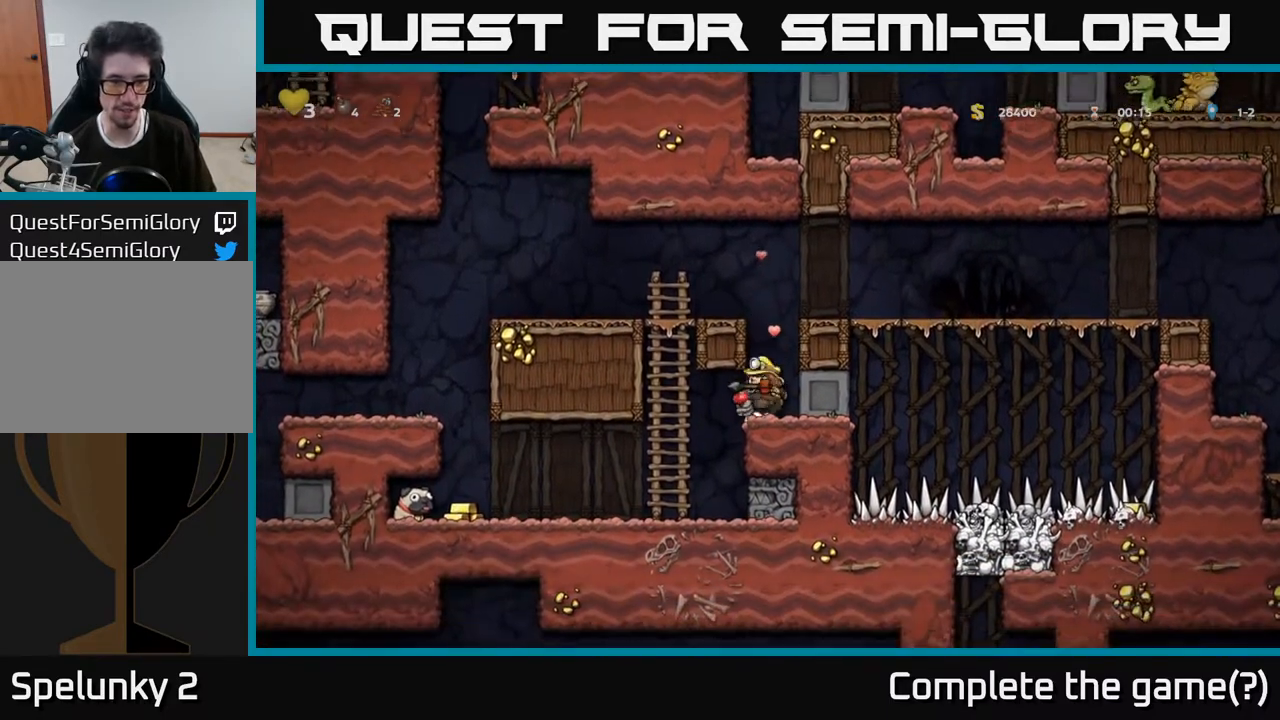
{"buttons": [], "left_stick": "center", "right_stick": "center", "events": [[17, "DPAD_RIGHT", "down"], [200, "A", "up"], [300, "DPAD_RIGHT", "up"], [317, "A", "down"], [483, "A", "up"]]}
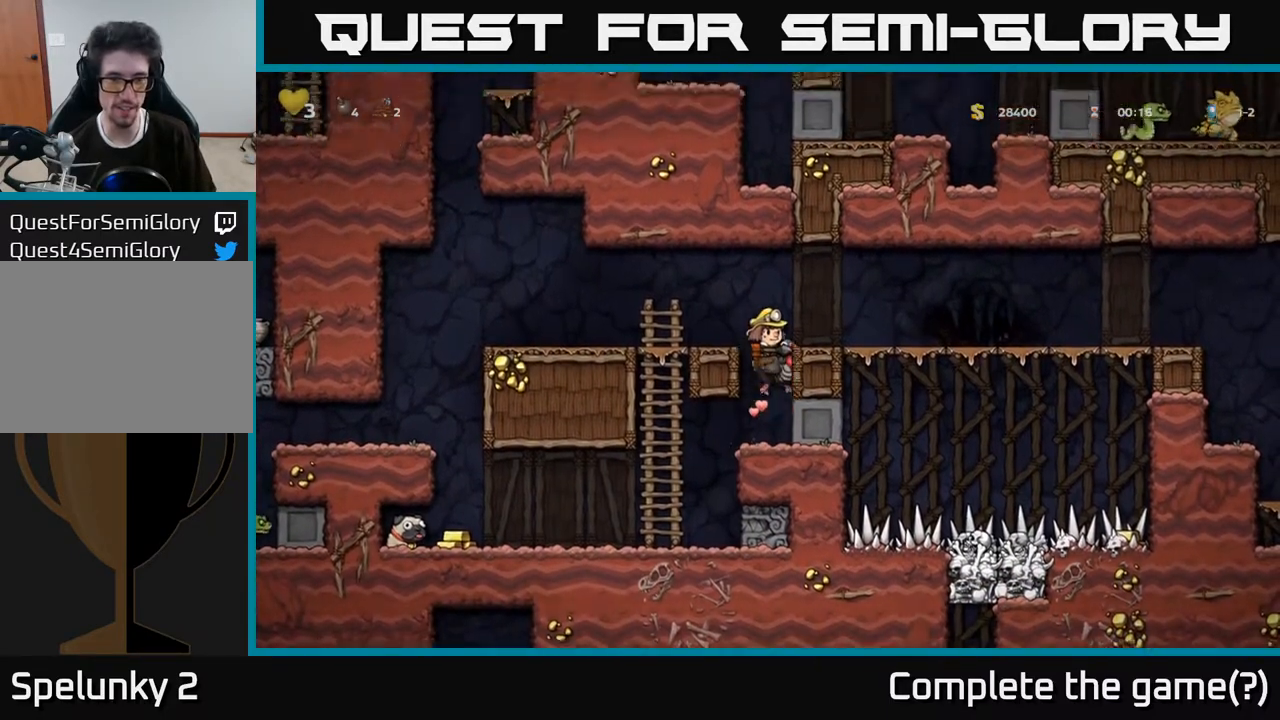
{"buttons": ["DPAD_LEFT"], "left_stick": "center", "right_stick": "center", "events": [[50, "A", "down"], [133, "DPAD_LEFT", "down"], [250, "A", "up"]]}
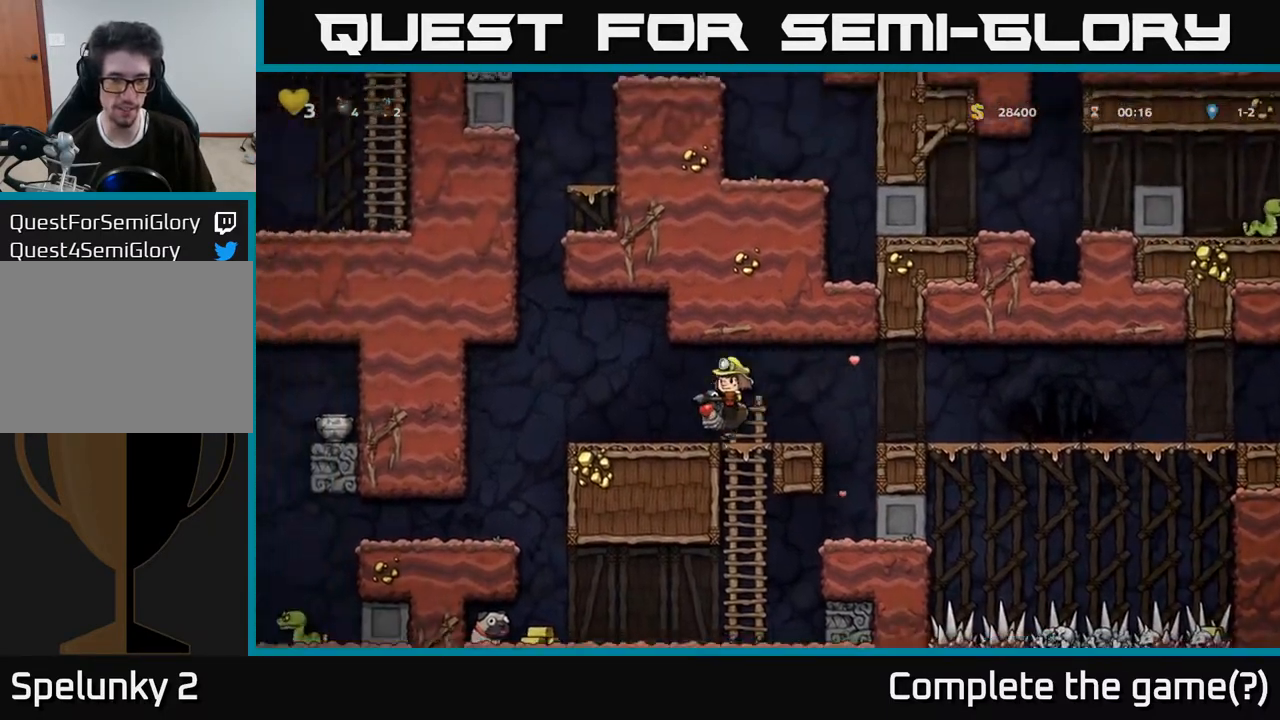
{"buttons": ["DPAD_LEFT"], "left_stick": "center", "right_stick": "center", "events": [[83, "DPAD_LEFT", "up"], [400, "DPAD_LEFT", "down"]]}
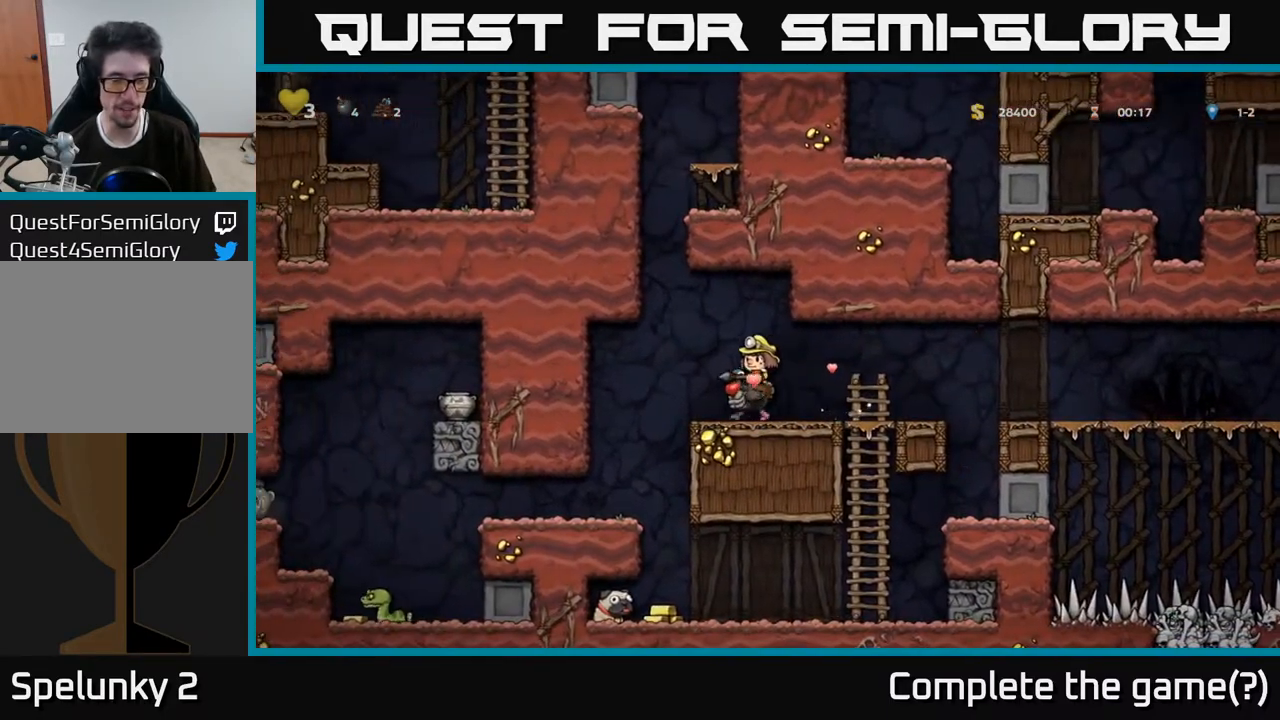
{"buttons": [], "left_stick": "center", "right_stick": "center", "events": [[267, "DPAD_LEFT", "up"]]}
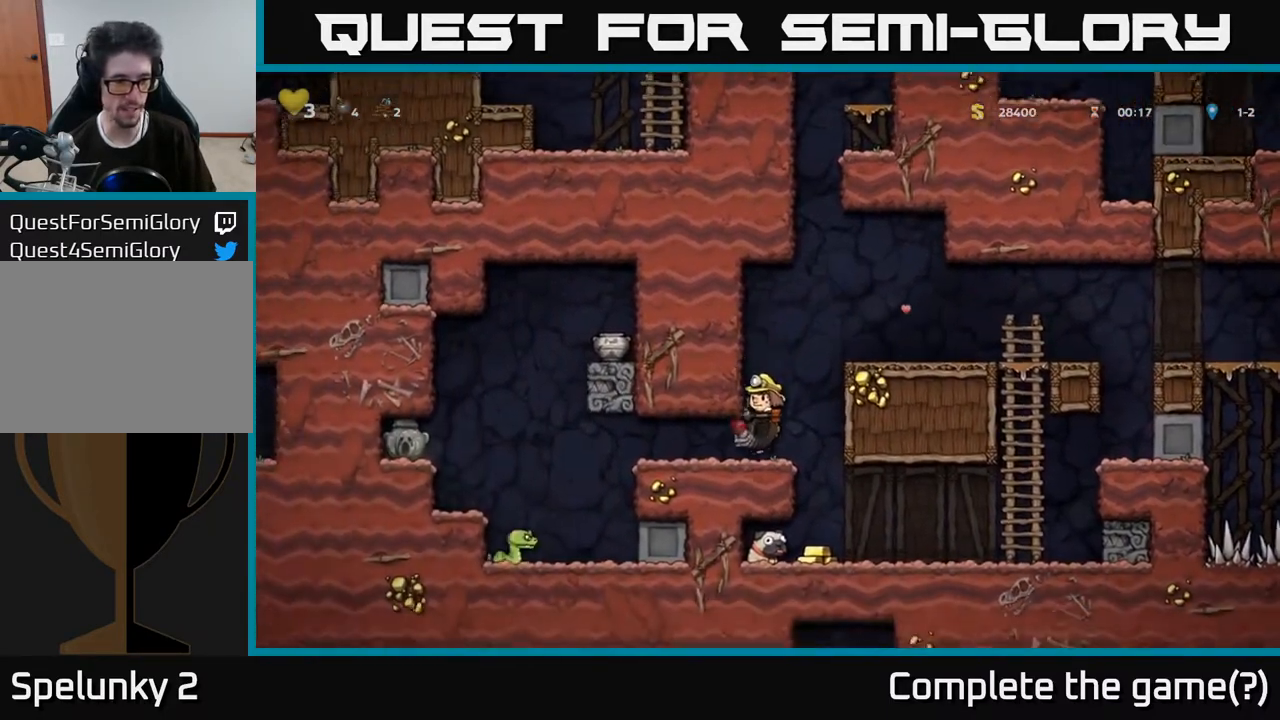
{"buttons": [], "left_stick": "center", "right_stick": "center", "events": []}
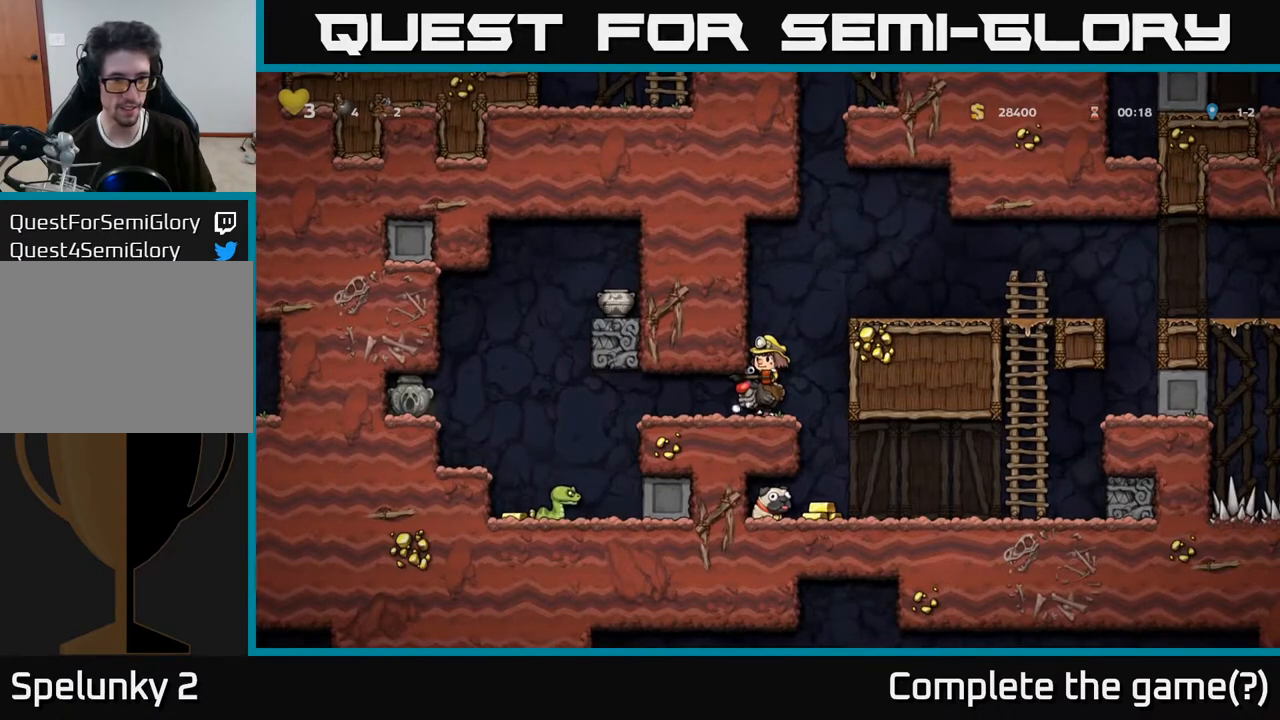
{"buttons": [], "left_stick": "center", "right_stick": "center", "events": []}
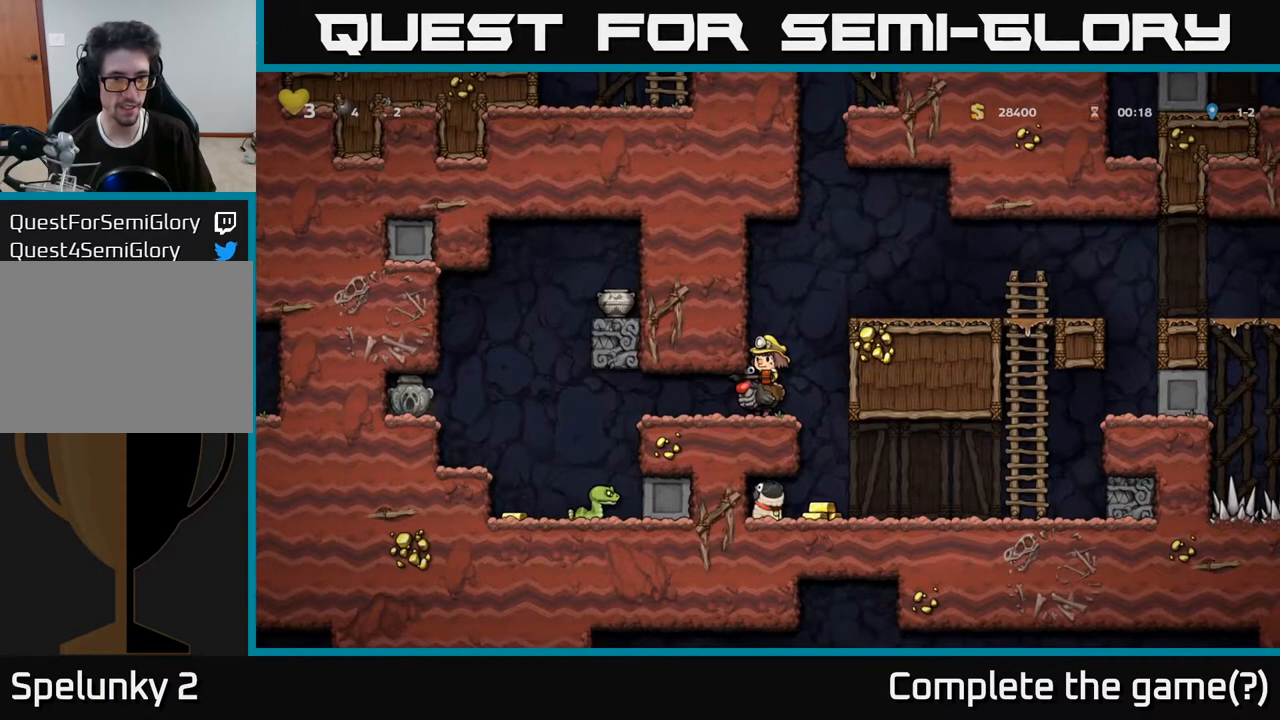
{"buttons": ["DPAD_DOWN"], "left_stick": "center", "right_stick": "center", "events": [[433, "DPAD_DOWN", "down"]]}
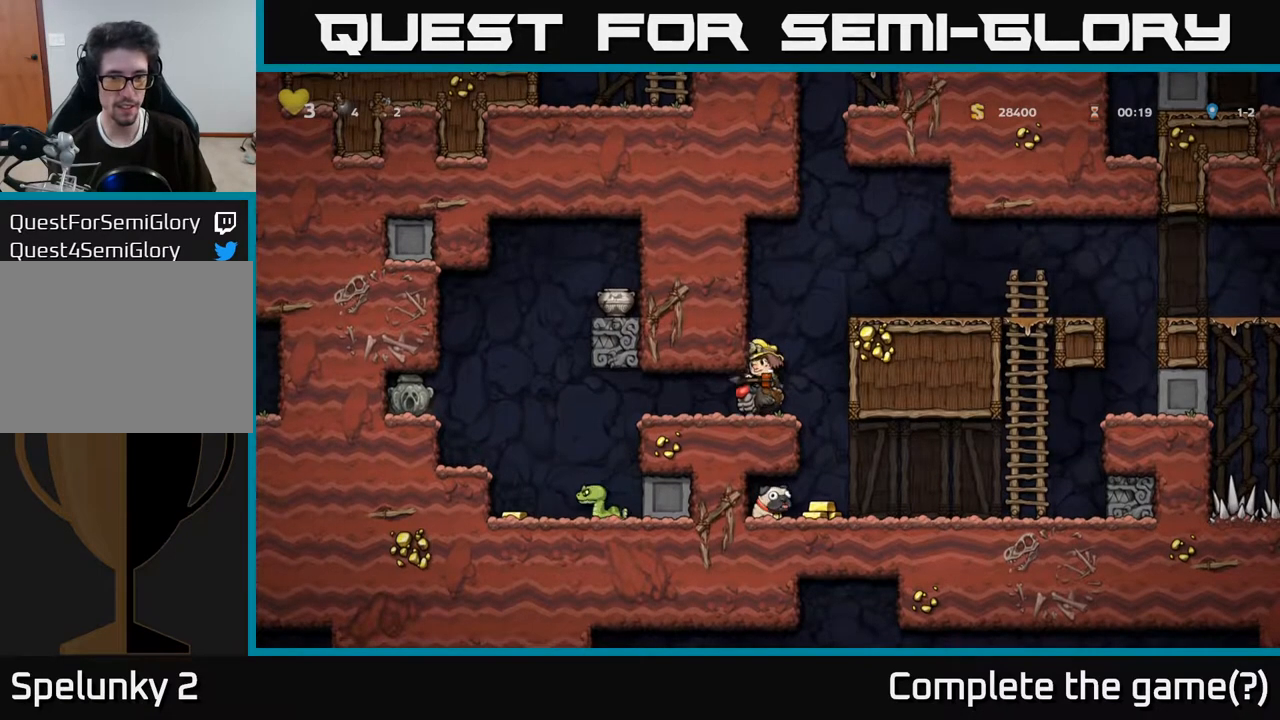
{"buttons": ["DPAD_LEFT"], "left_stick": "center", "right_stick": "center", "events": [[150, "A", "down"], [250, "A", "up"], [350, "DPAD_DOWN", "up"], [367, "DPAD_LEFT", "down"]]}
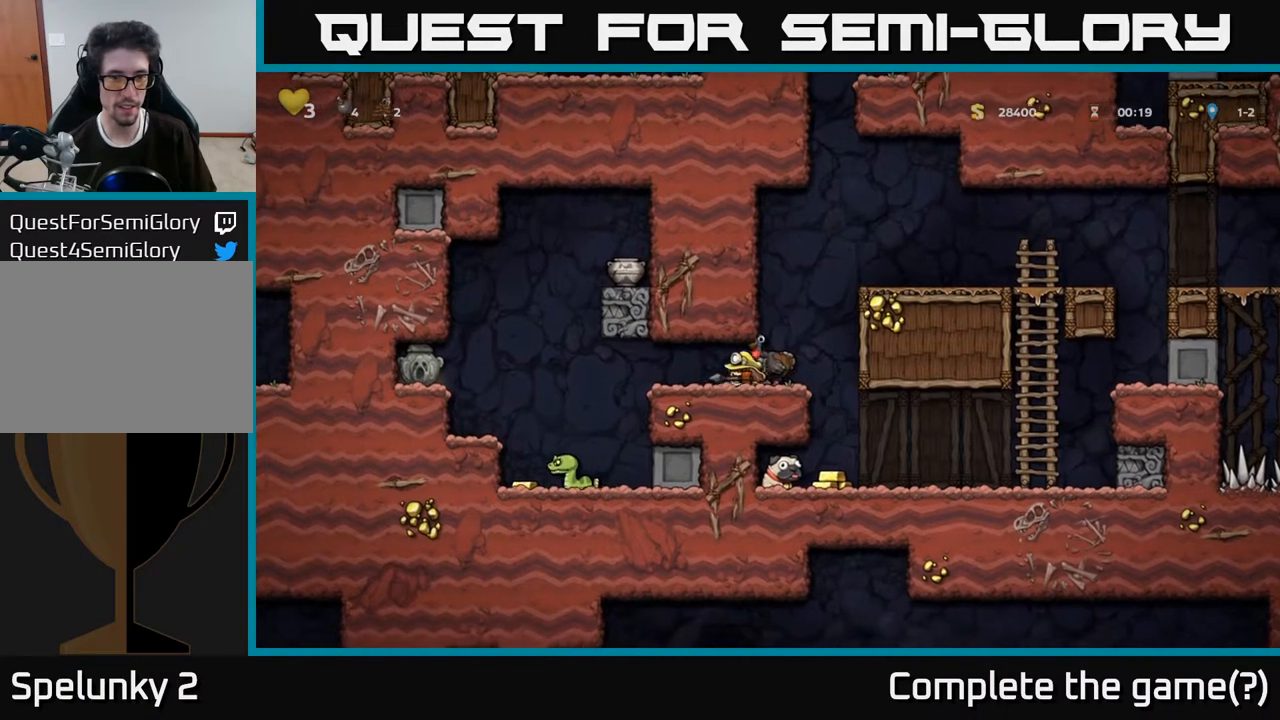
{"buttons": ["DPAD_LEFT"], "left_stick": "center", "right_stick": "center", "events": [[50, "DPAD_LEFT", "up"], [300, "DPAD_LEFT", "down"]]}
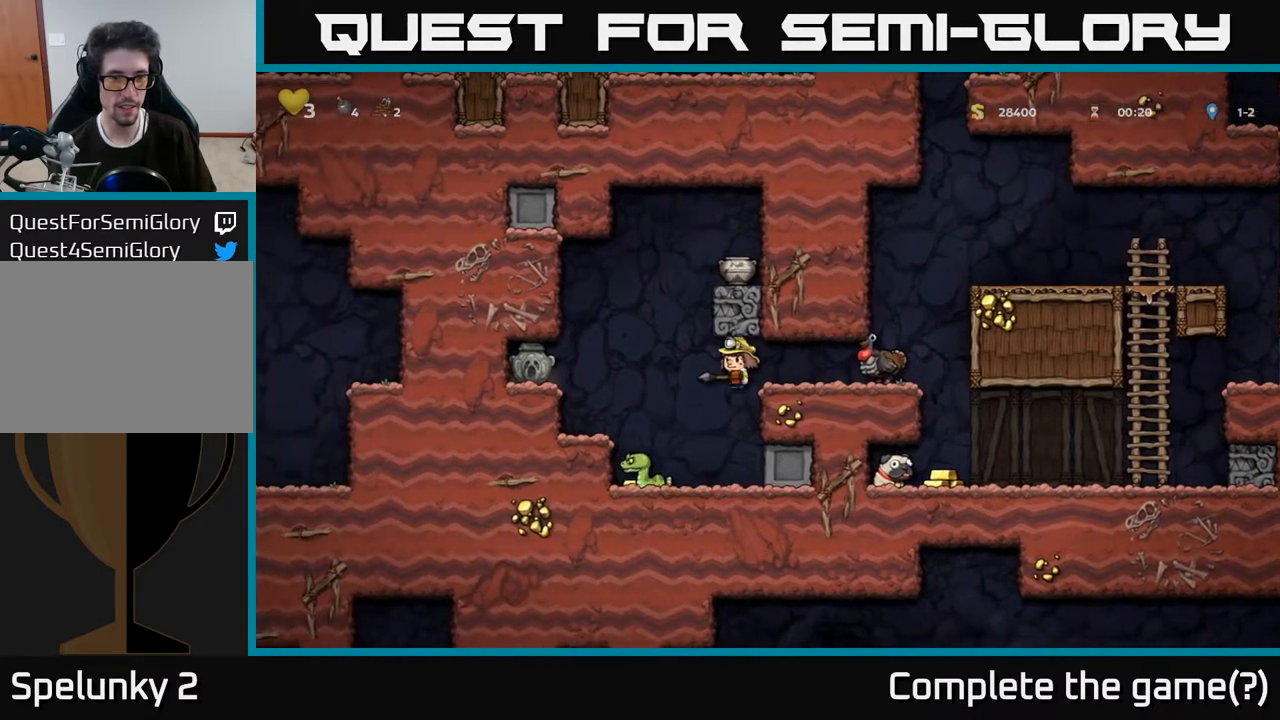
{"buttons": [], "left_stick": "center", "right_stick": "center", "events": [[167, "DPAD_LEFT", "up"], [250, "DPAD_RIGHT", "down"], [333, "DPAD_RIGHT", "up"]]}
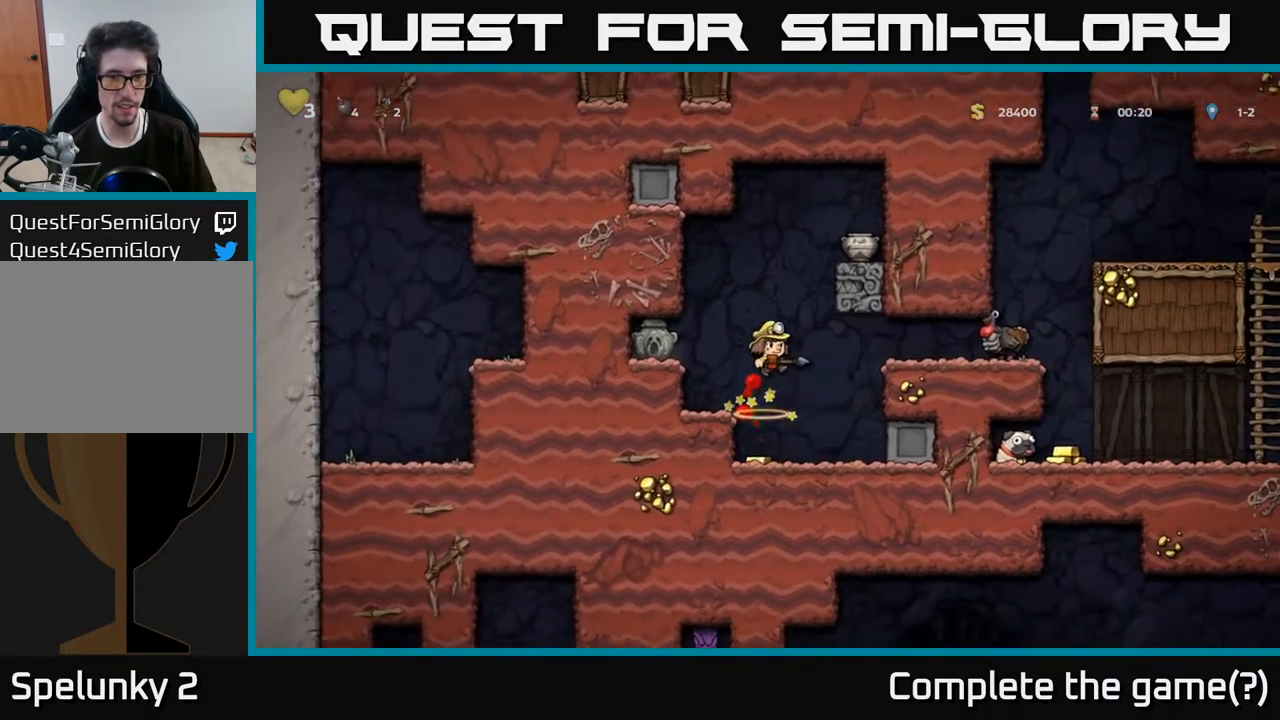
{"buttons": [], "left_stick": "center", "right_stick": "center", "events": [[133, "DPAD_RIGHT", "down"], [267, "DPAD_RIGHT", "up"], [433, "DPAD_RIGHT", "down"], [500, "DPAD_RIGHT", "up"]]}
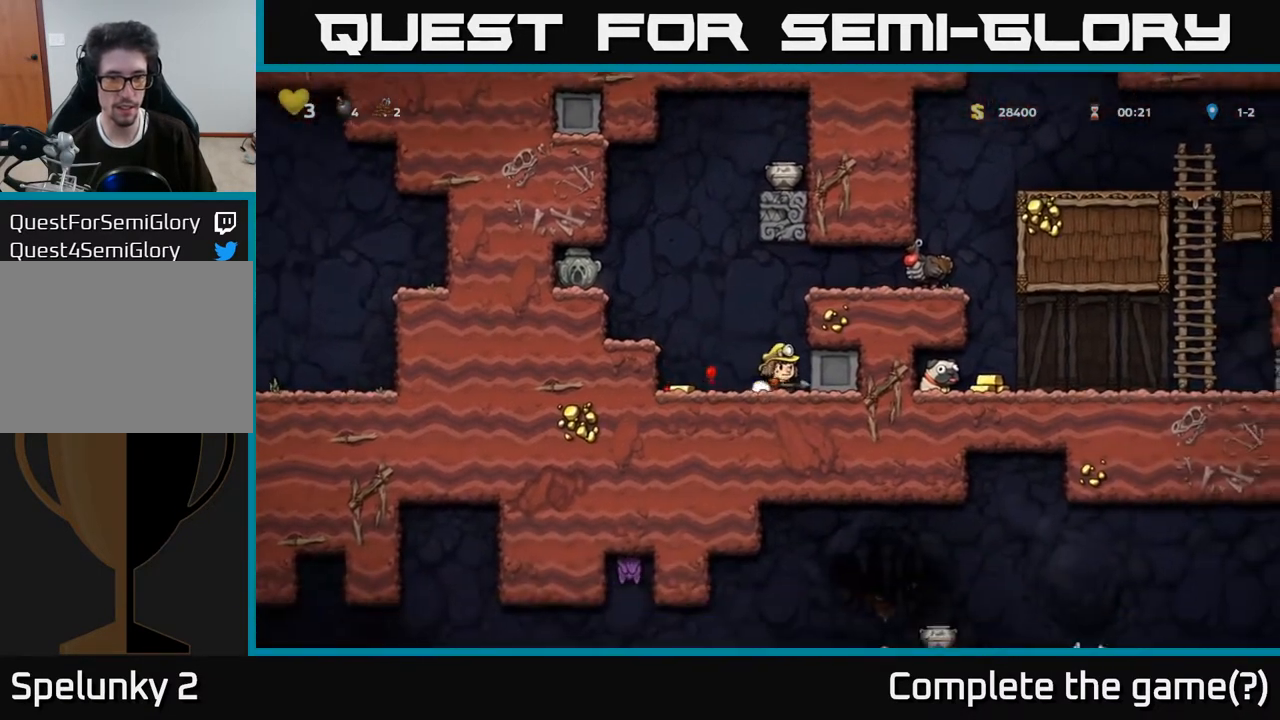
{"buttons": ["DPAD_UP"], "left_stick": "center", "right_stick": "center", "events": [[50, "DPAD_LEFT", "down"], [117, "DPAD_UP", "down"], [150, "DPAD_LEFT", "up"], [350, "X", "down"], [483, "X", "up"]]}
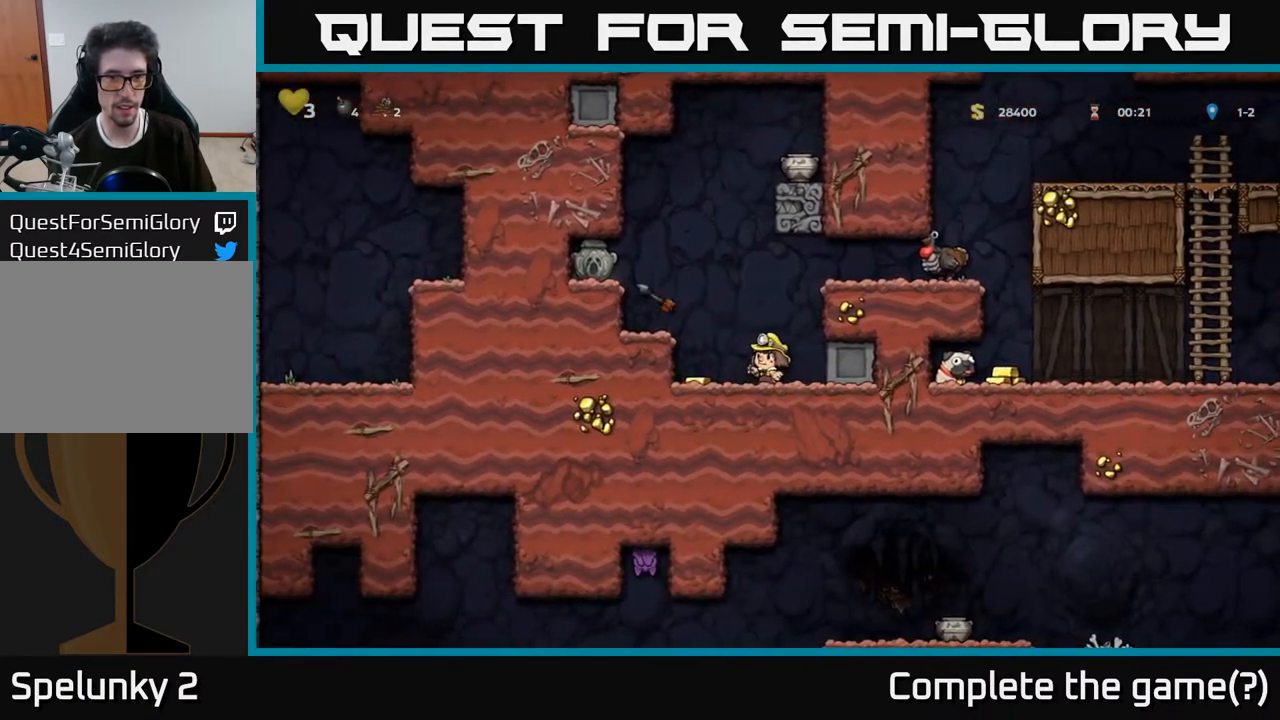
{"buttons": ["A", "DPAD_RIGHT"], "left_stick": "center", "right_stick": "center", "events": [[50, "DPAD_UP", "up"], [117, "A", "down"], [150, "DPAD_RIGHT", "down"], [317, "A", "up"], [383, "A", "down"]]}
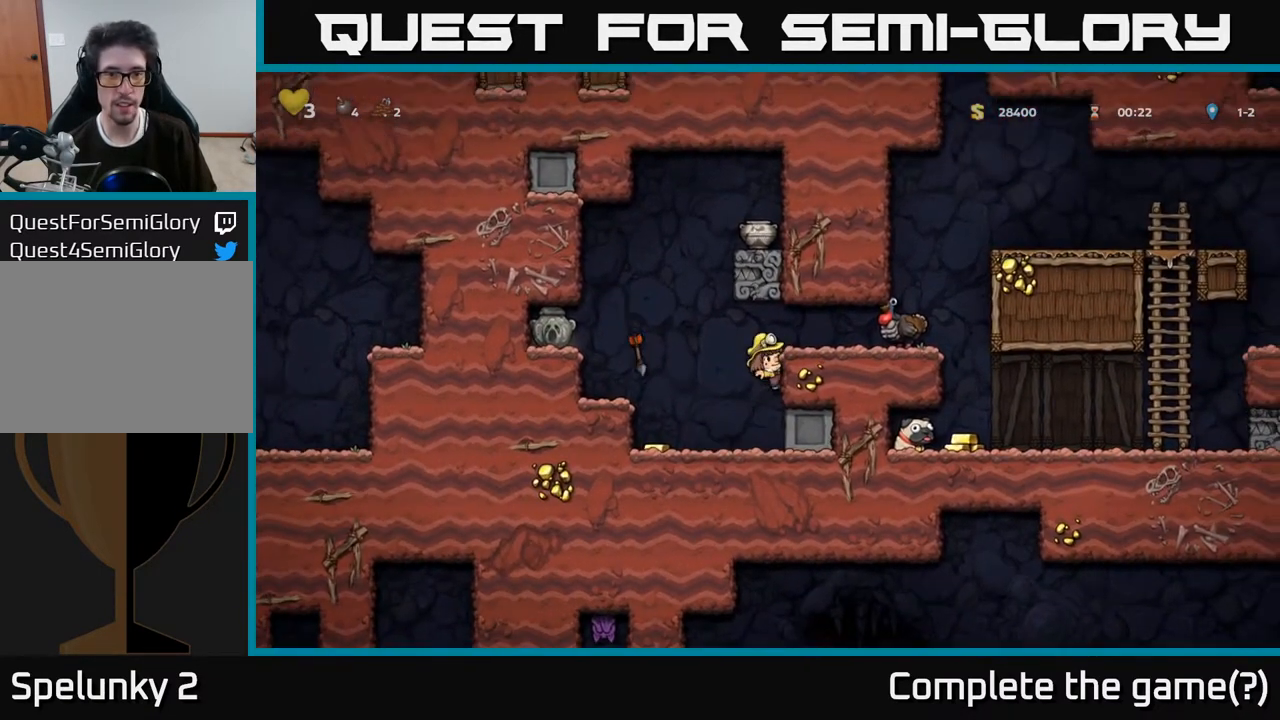
{"buttons": [], "left_stick": "center", "right_stick": "center", "events": [[50, "A", "up"], [183, "DPAD_RIGHT", "up"]]}
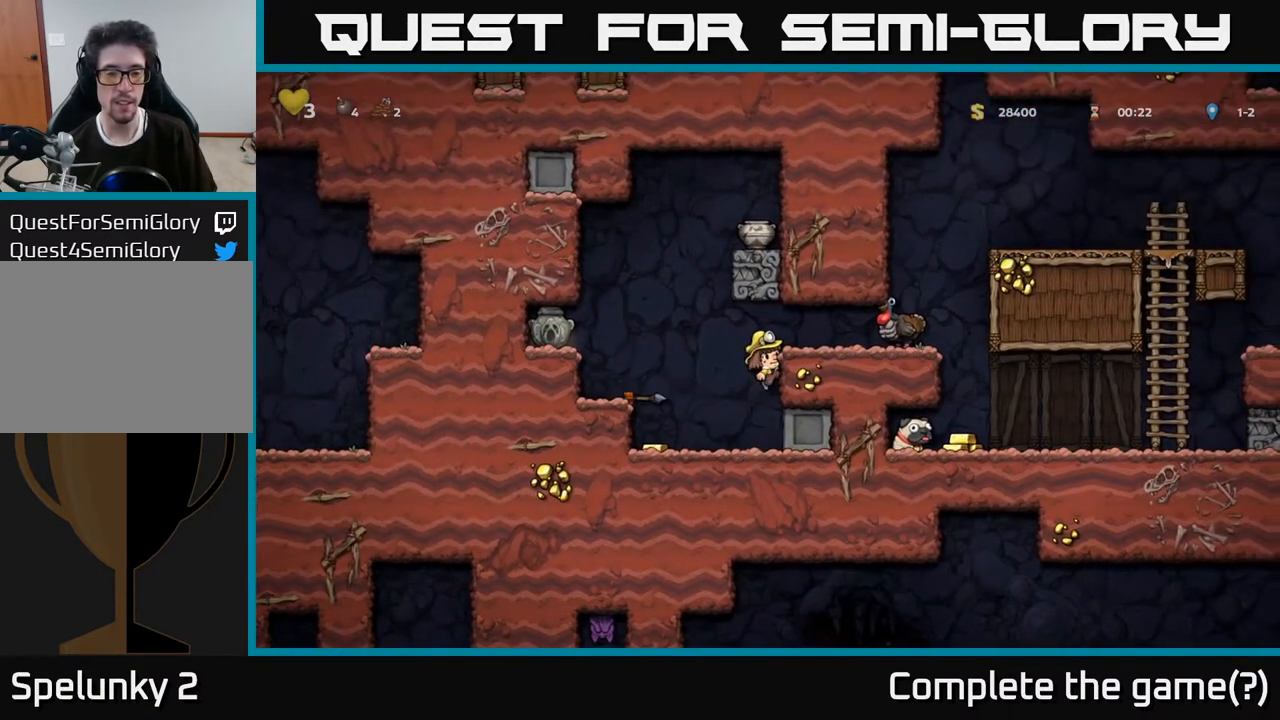
{"buttons": [], "left_stick": "center", "right_stick": "center", "events": [[17, "DPAD_DOWN", "down"], [67, "A", "down"], [183, "A", "up"], [183, "DPAD_DOWN", "up"], [183, "DPAD_LEFT", "down"], [383, "DPAD_LEFT", "up"]]}
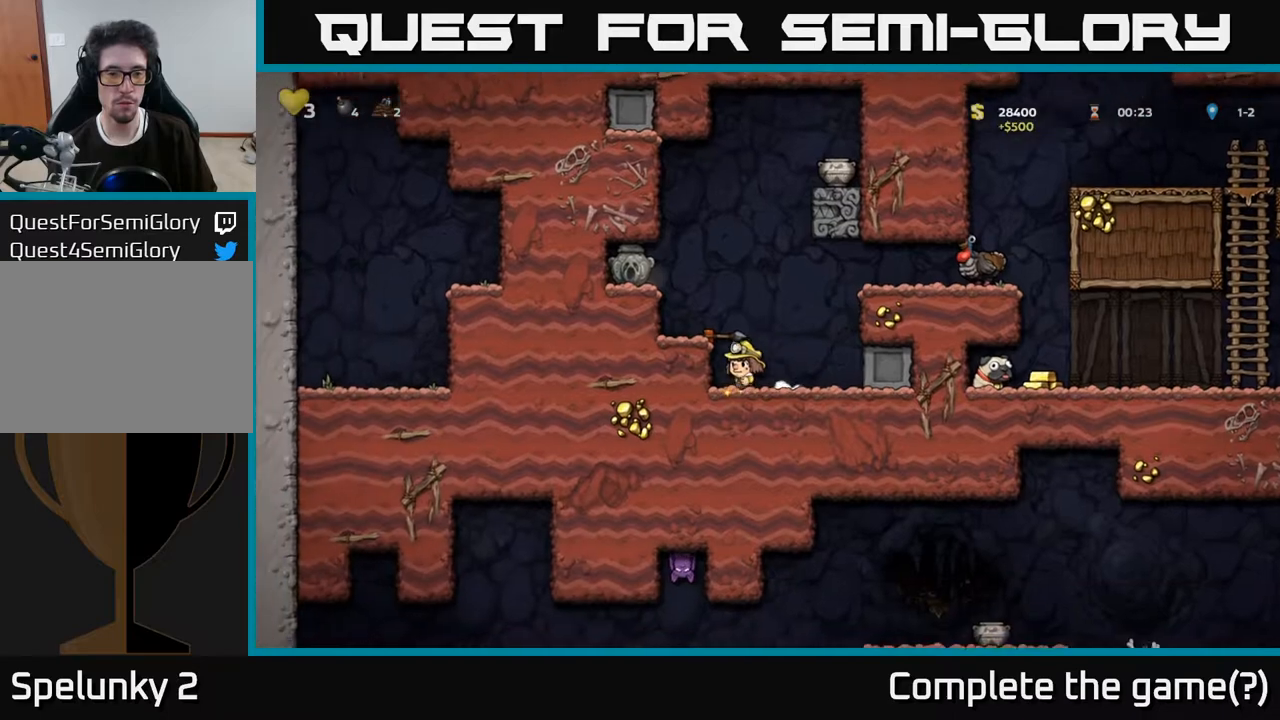
{"buttons": [], "left_stick": "center", "right_stick": "center", "events": [[33, "A", "down"], [183, "A", "up"], [200, "DPAD_LEFT", "down"], [317, "DPAD_LEFT", "up"], [450, "DPAD_RIGHT", "down"], [483, "DPAD_RIGHT", "up"]]}
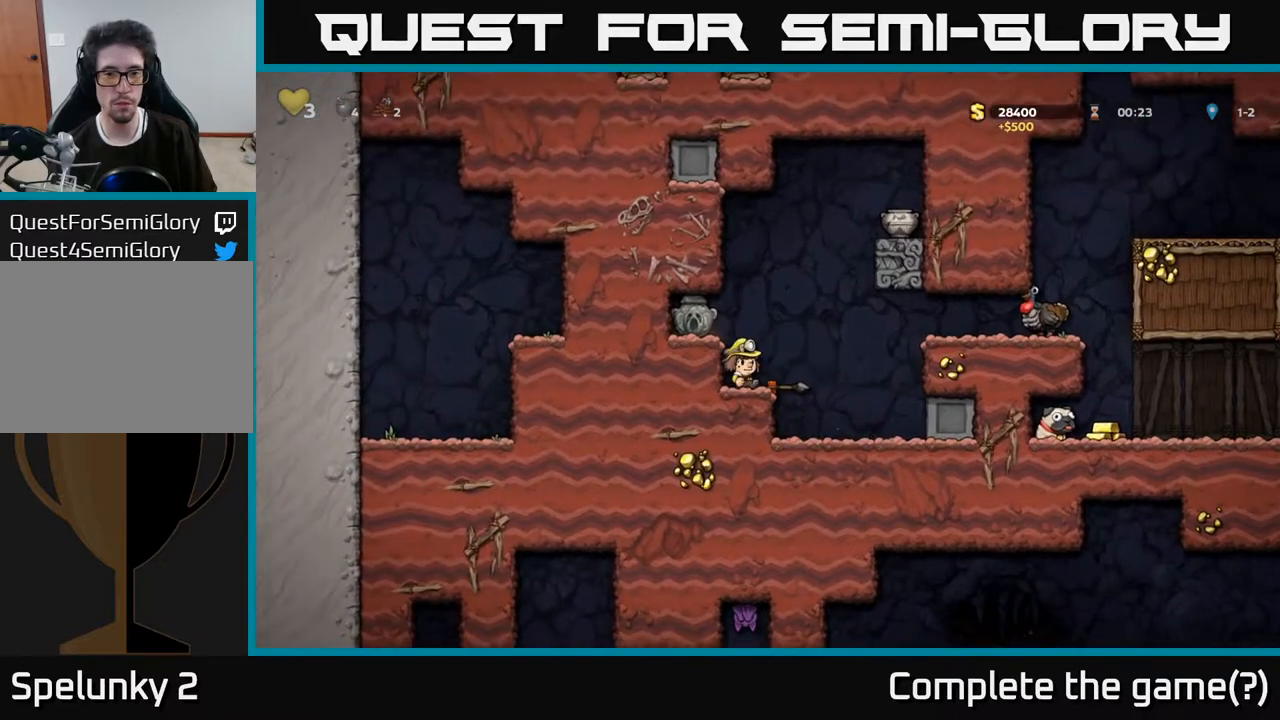
{"buttons": ["X", "DPAD_DOWN"], "left_stick": "center", "right_stick": "center", "events": [[300, "DPAD_DOWN", "down"], [417, "X", "down"]]}
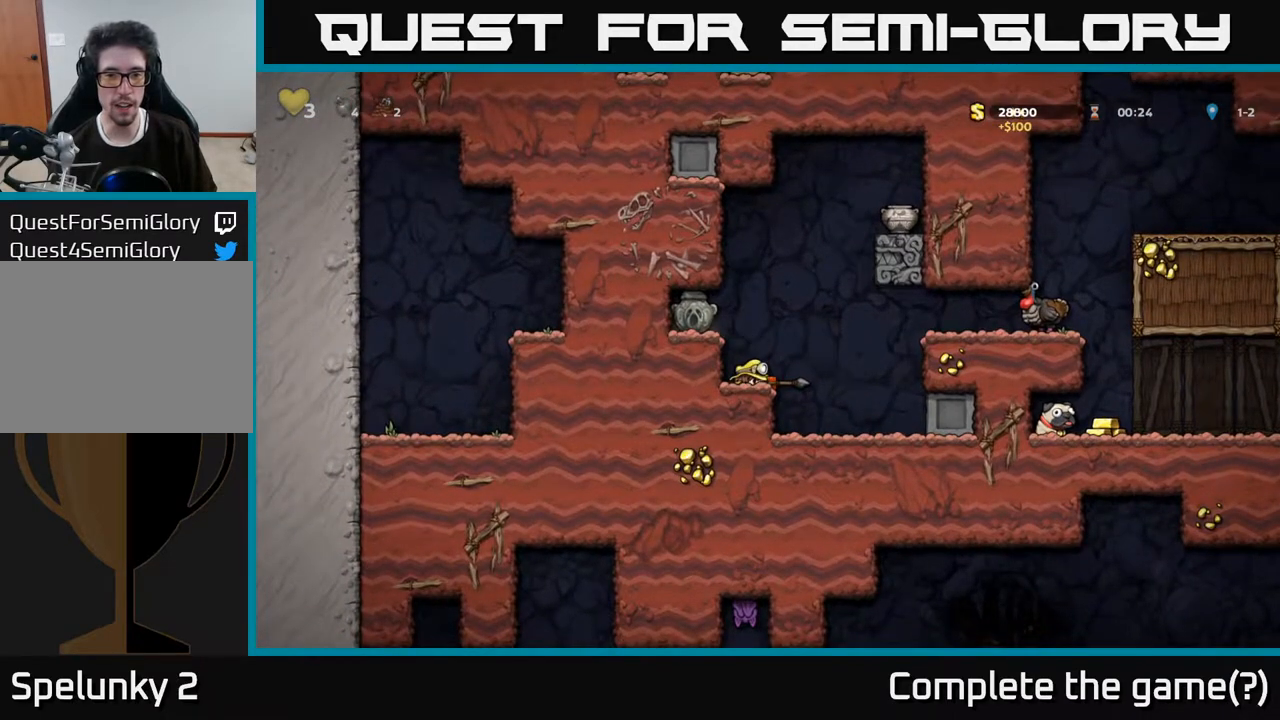
{"buttons": [], "left_stick": "center", "right_stick": "center", "events": [[33, "X", "up"], [67, "DPAD_DOWN", "up"], [133, "DPAD_RIGHT", "down"], [217, "DPAD_DOWN", "down"], [217, "DPAD_RIGHT", "up"], [267, "X", "down"], [367, "X", "up"], [433, "DPAD_DOWN", "up"]]}
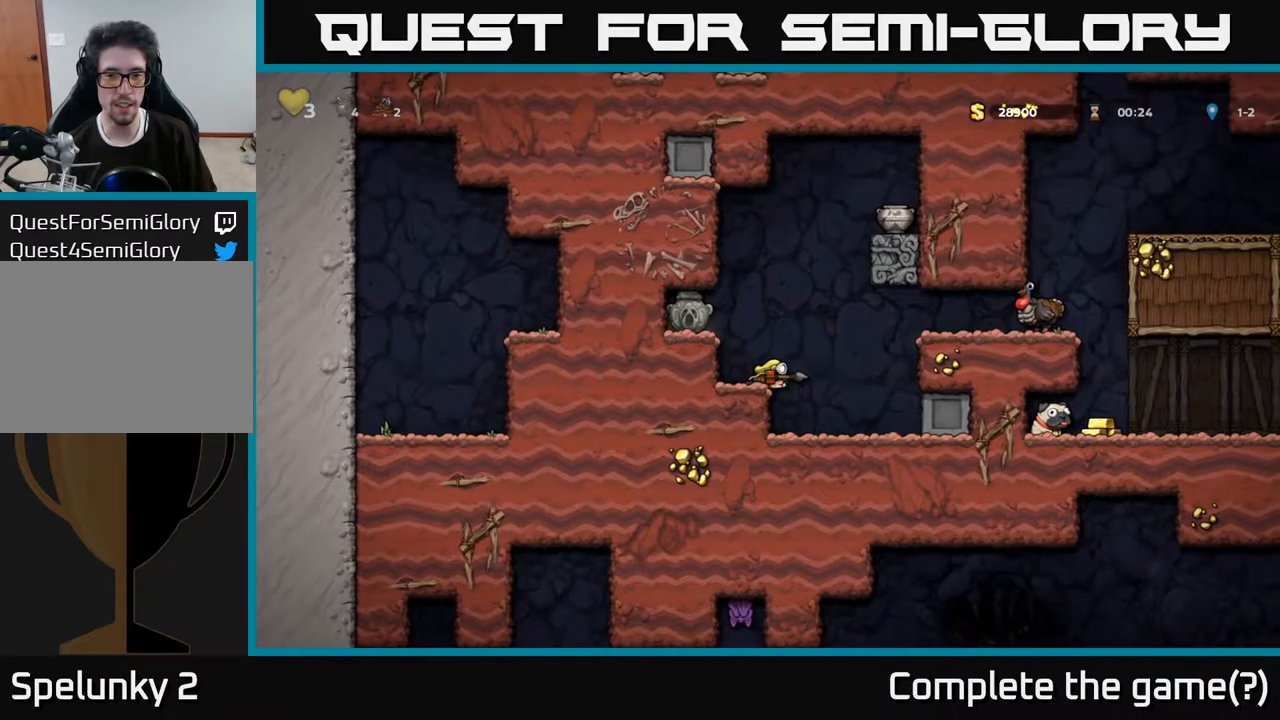
{"buttons": ["DPAD_LEFT"], "left_stick": "center", "right_stick": "center", "events": [[100, "DPAD_RIGHT", "down"], [417, "DPAD_RIGHT", "up"], [467, "DPAD_LEFT", "down"]]}
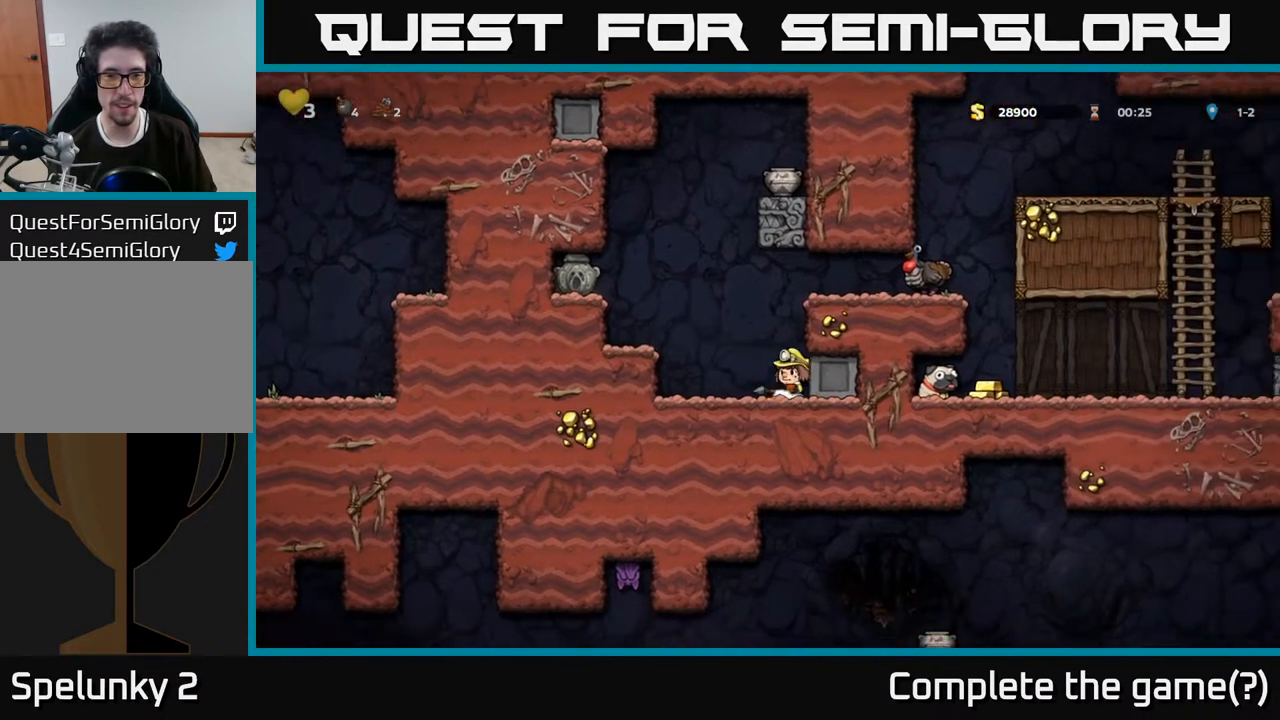
{"buttons": ["DPAD_UP"], "left_stick": "center", "right_stick": "center", "events": [[33, "DPAD_LEFT", "up"], [200, "A", "down"], [233, "DPAD_UP", "down"], [400, "X", "down"], [417, "A", "up"], [483, "X", "up"]]}
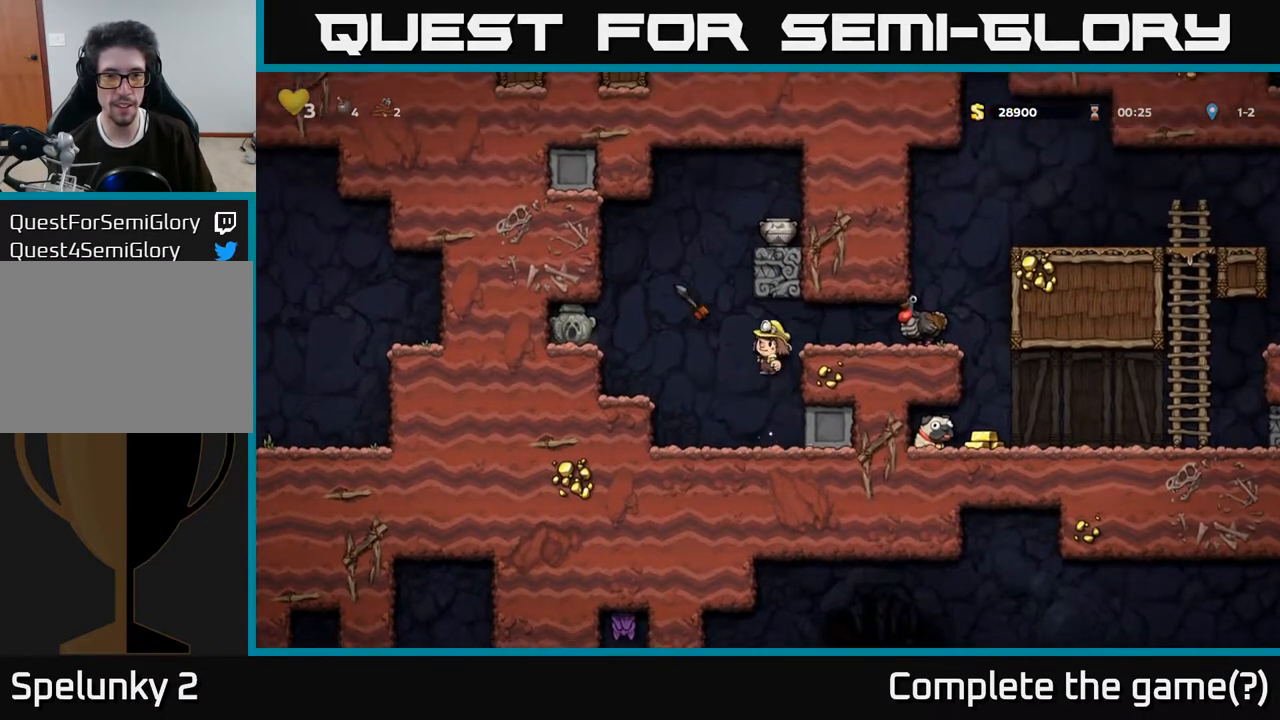
{"buttons": ["A", "DPAD_RIGHT"], "left_stick": "center", "right_stick": "center", "events": [[83, "DPAD_UP", "up"], [300, "DPAD_RIGHT", "down"], [350, "A", "down"]]}
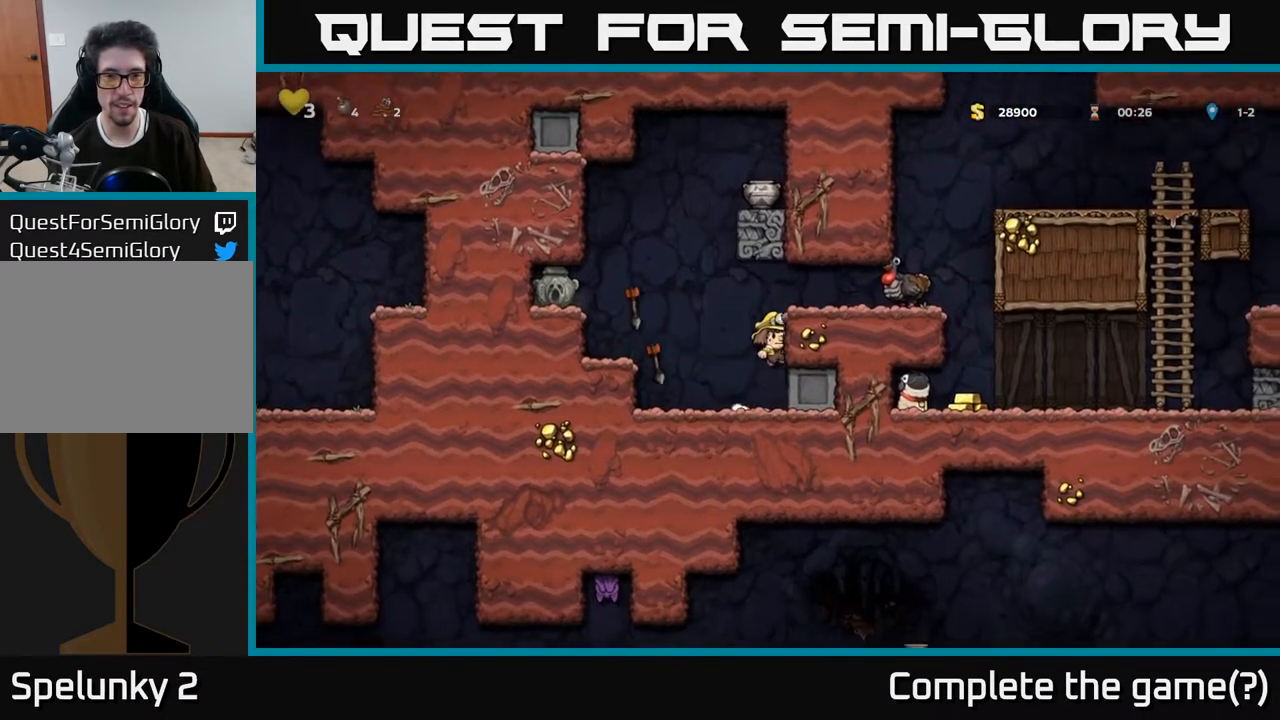
{"buttons": ["A", "DPAD_LEFT"], "left_stick": "center", "right_stick": "center", "events": [[150, "A", "up"], [333, "DPAD_RIGHT", "up"], [417, "DPAD_LEFT", "down"], [500, "A", "down"]]}
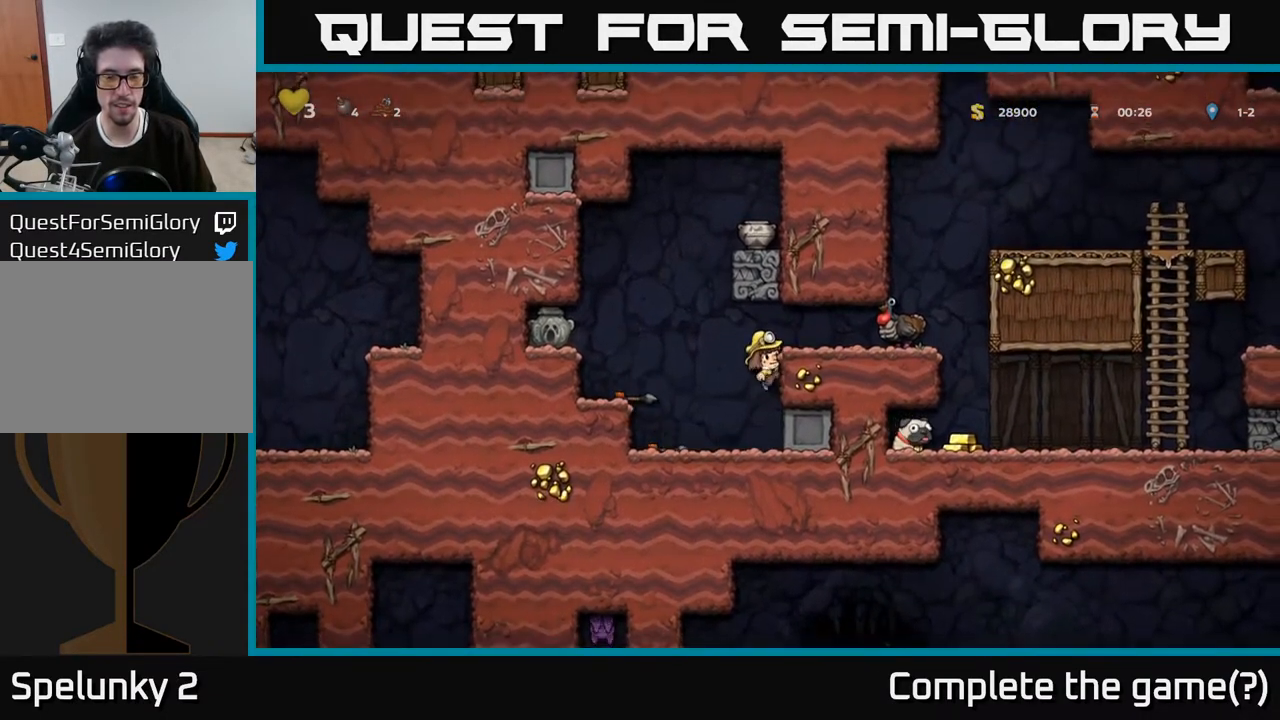
{"buttons": [], "left_stick": "center", "right_stick": "center", "events": [[150, "A", "up"], [350, "DPAD_LEFT", "up"]]}
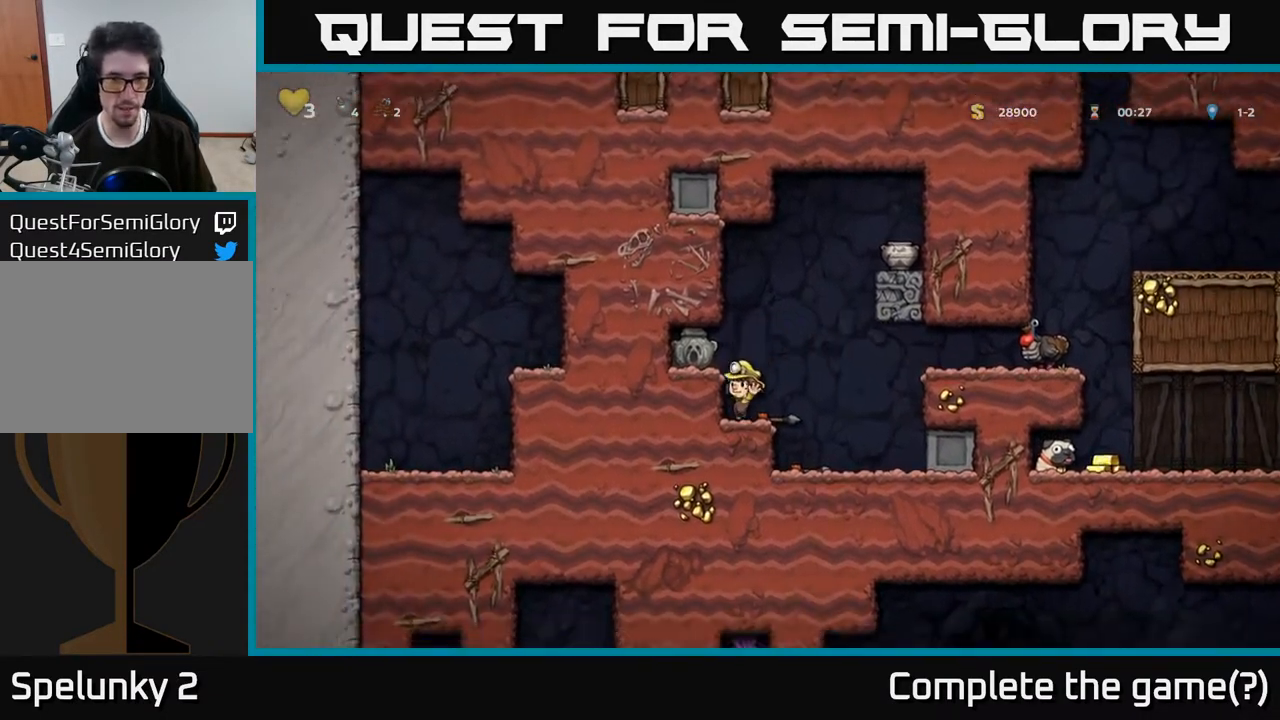
{"buttons": ["DPAD_RIGHT"], "left_stick": "center", "right_stick": "center", "events": [[117, "A", "down"], [167, "DPAD_LEFT", "down"], [267, "A", "up"], [383, "DPAD_LEFT", "up"], [500, "DPAD_RIGHT", "down"]]}
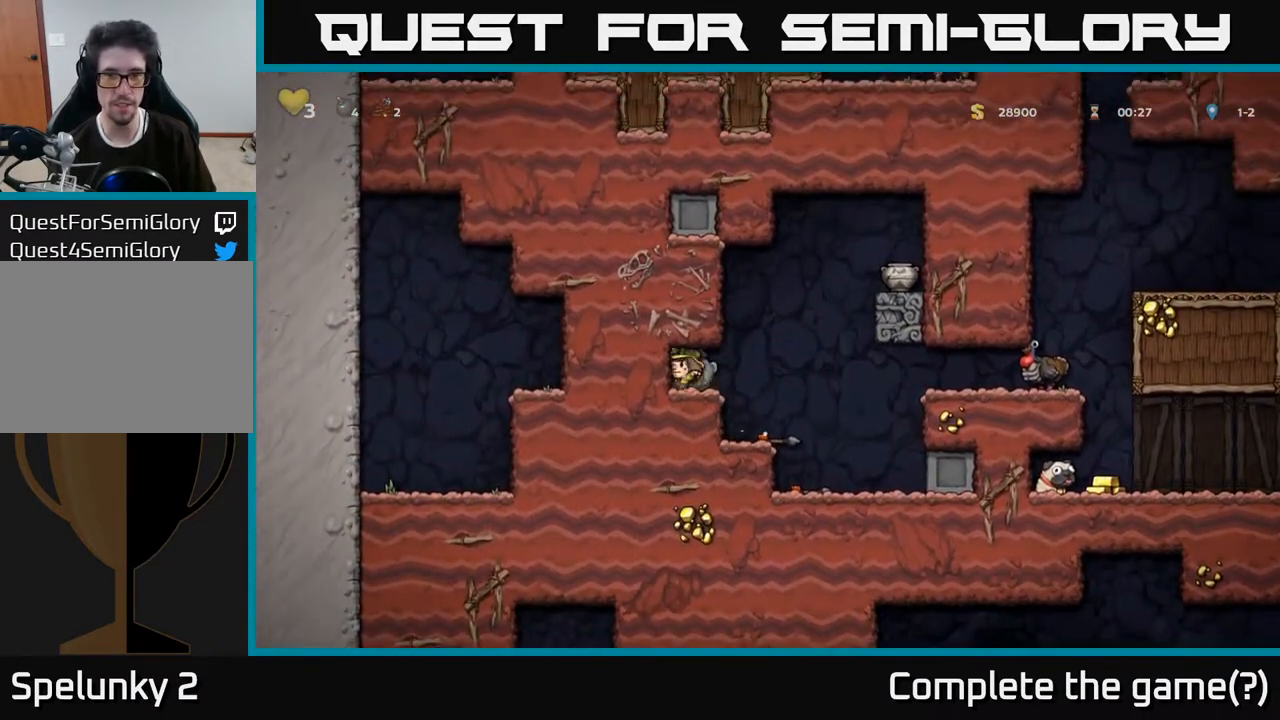
{"buttons": ["DPAD_RIGHT"], "left_stick": "center", "right_stick": "center", "events": [[167, "A", "down"], [350, "A", "up"]]}
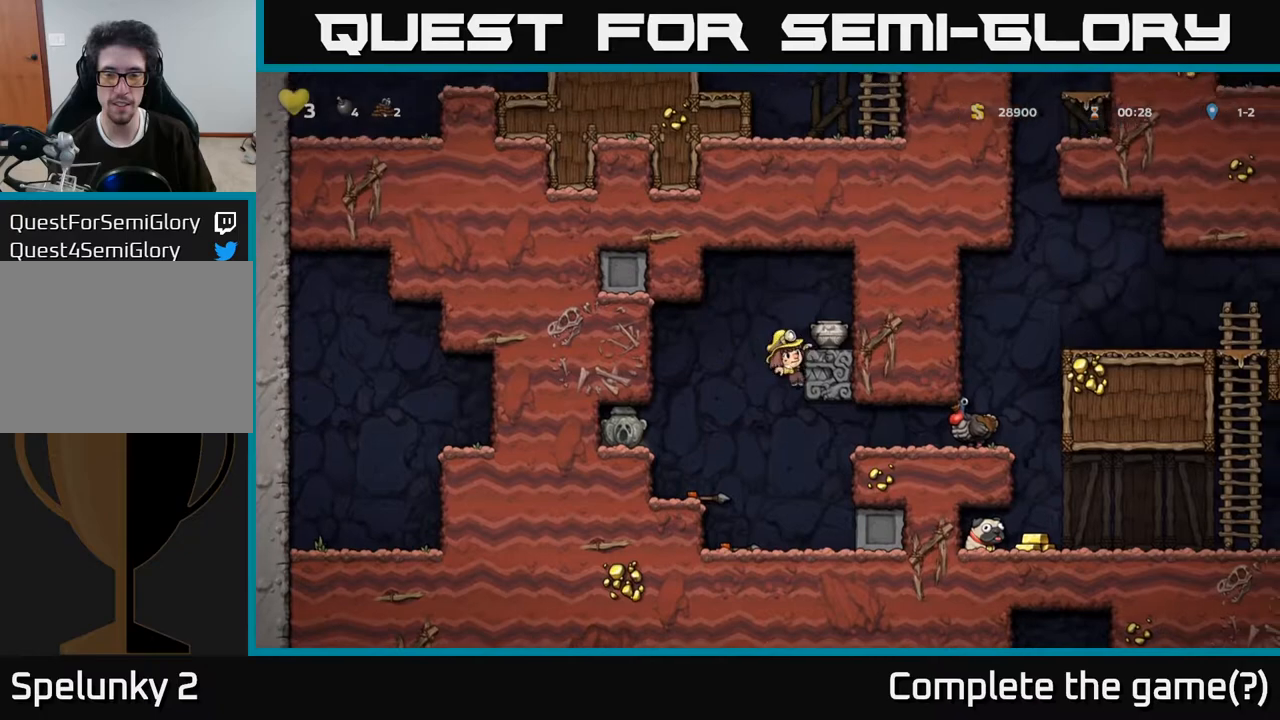
{"buttons": ["DPAD_DOWN"], "left_stick": "center", "right_stick": "center", "events": [[100, "A", "down"], [200, "A", "up"], [267, "DPAD_RIGHT", "up"], [417, "DPAD_DOWN", "down"]]}
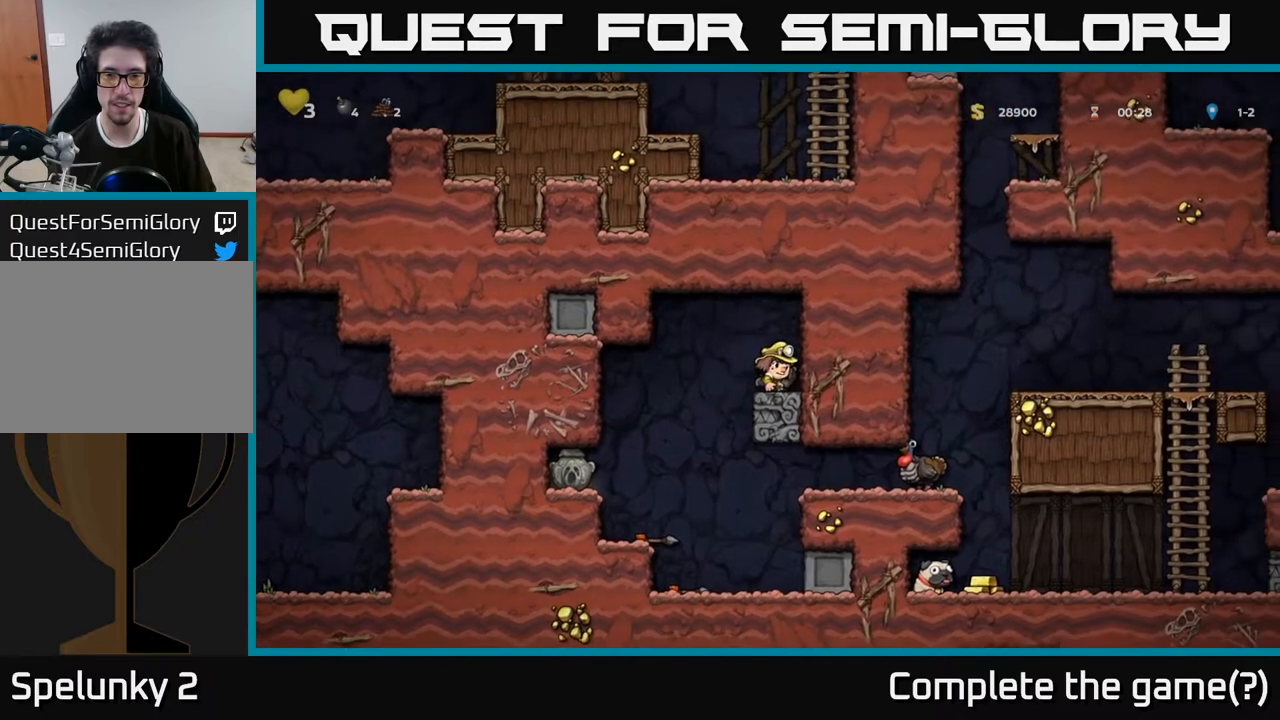
{"buttons": [], "left_stick": "center", "right_stick": "center", "events": [[33, "X", "down"], [150, "DPAD_DOWN", "up"], [150, "X", "up"], [200, "DPAD_LEFT", "down"], [250, "DPAD_LEFT", "up"], [267, "X", "down"], [383, "X", "up"]]}